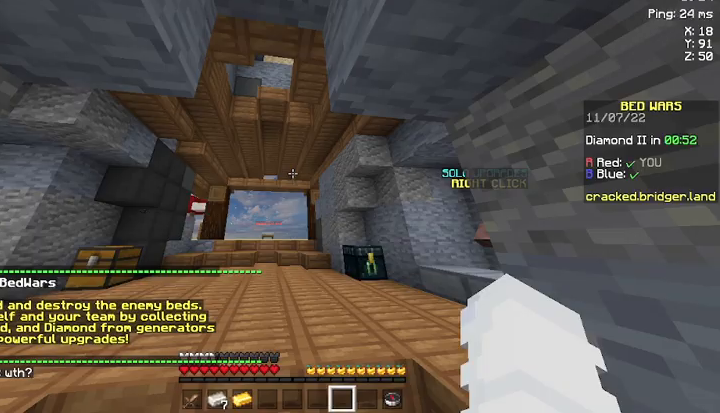
Gameplay with keyboard and mouse; each line is a JSON object with the keys and mouse buttons held at the frame after it. "events" lists presses ("down") and releases ("up") of "a", "d", "s", "space", "w", "mouse_left" and "mouse_right" between this image and that frame as [ms after this image, input, new state], when the widget could be followed in between. "mouse_left", "mouse_right" = the "left", "right" buttons of the "mouse" list. No other keys are recorded. Fast repeated clicks can show as one long hold. Mouse movement is not recorded.
{"keys": [], "mouse": [], "events": []}
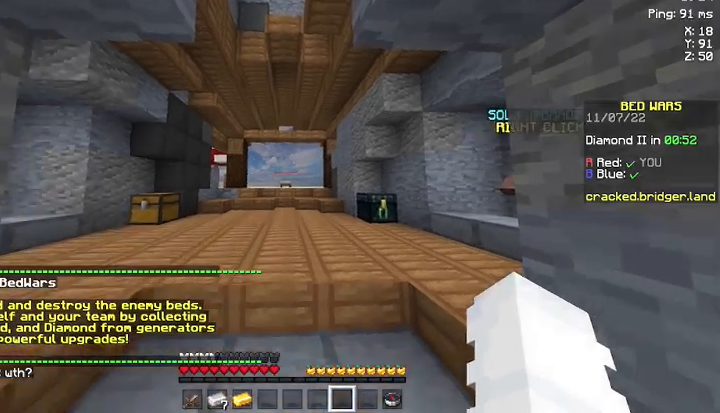
{"keys": ["w"], "mouse": [], "events": [[467, "w", "down"]]}
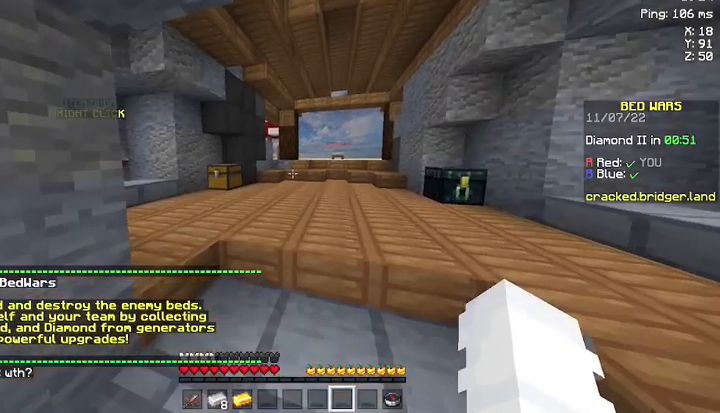
{"keys": ["space", "w"], "mouse": [], "events": [[33, "w", "up"], [133, "w", "down"], [167, "space", "down"]]}
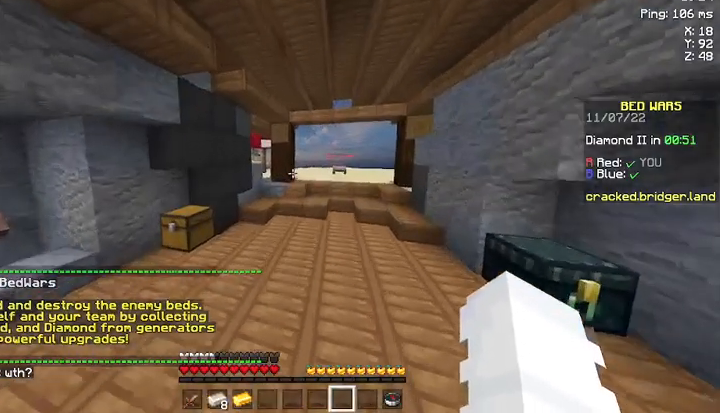
{"keys": ["space", "w"], "mouse": [], "events": []}
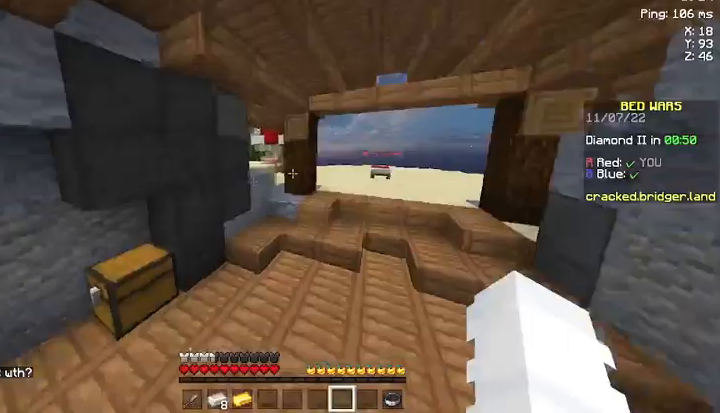
{"keys": ["w"], "mouse": [], "events": [[333, "space", "up"]]}
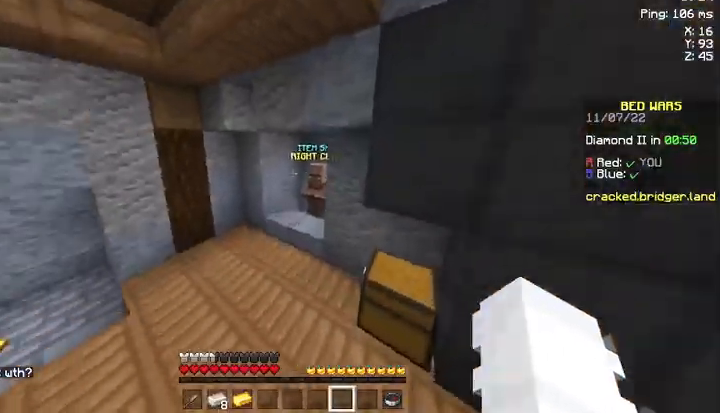
{"keys": [], "mouse": [], "events": [[333, "w", "up"], [400, "w", "down"], [467, "w", "up"]]}
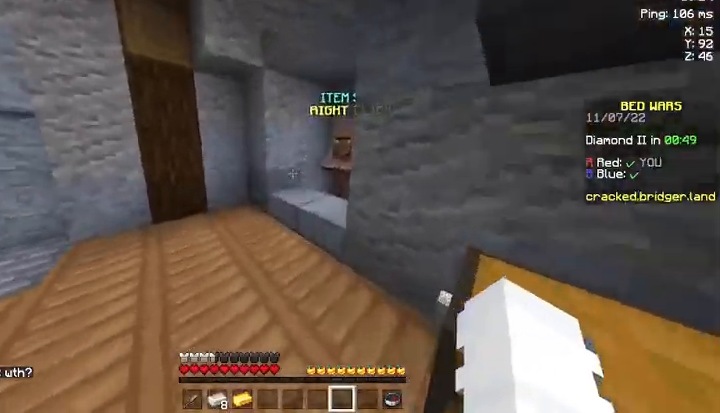
{"keys": ["space", "w"], "mouse": [], "events": [[33, "w", "down"], [433, "space", "down"]]}
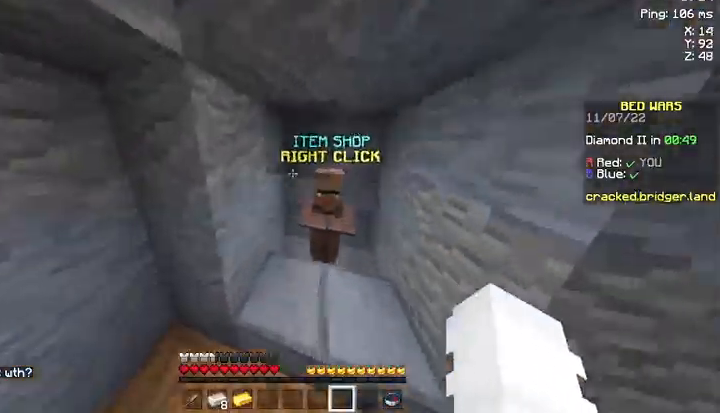
{"keys": [], "mouse": [], "events": [[167, "space", "up"], [233, "mouse_left", "down"], [267, "w", "up"], [333, "mouse_left", "up"], [367, "mouse_right", "down"], [433, "mouse_right", "up"]]}
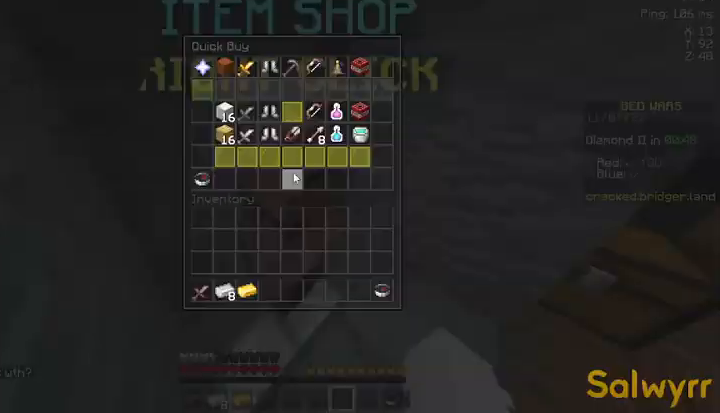
{"keys": [], "mouse": [], "events": []}
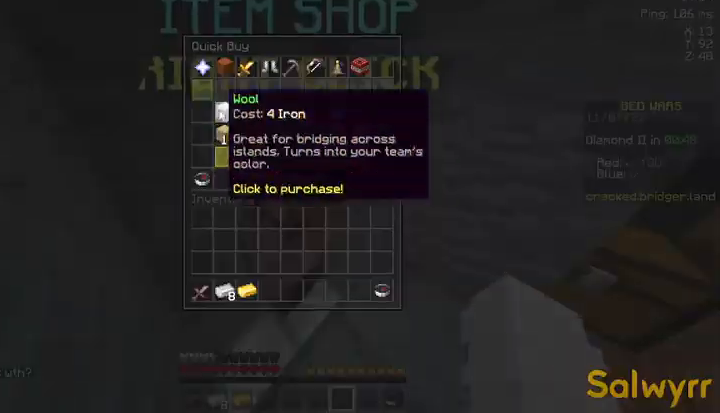
{"keys": [], "mouse": [], "events": []}
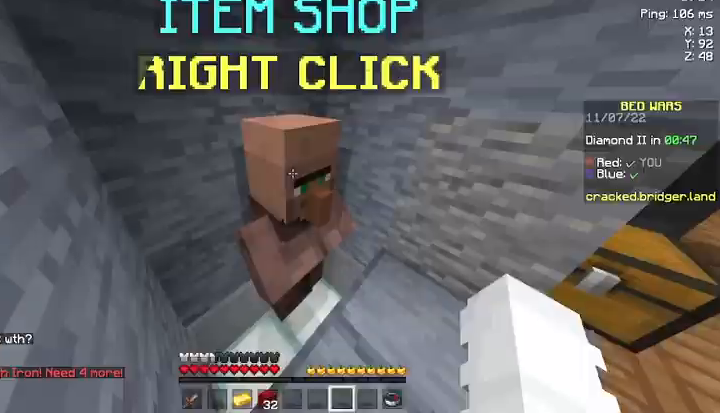
{"keys": ["w"], "mouse": ["left"], "events": [[200, "w", "down"], [333, "w", "up"], [367, "w", "down"], [467, "mouse_left", "down"]]}
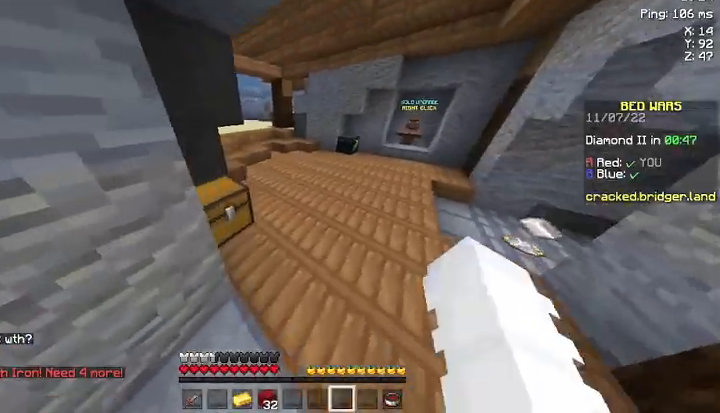
{"keys": ["w"], "mouse": ["left"], "events": [[67, "mouse_left", "up"], [133, "mouse_left", "down"], [300, "mouse_left", "up"], [467, "mouse_left", "down"]]}
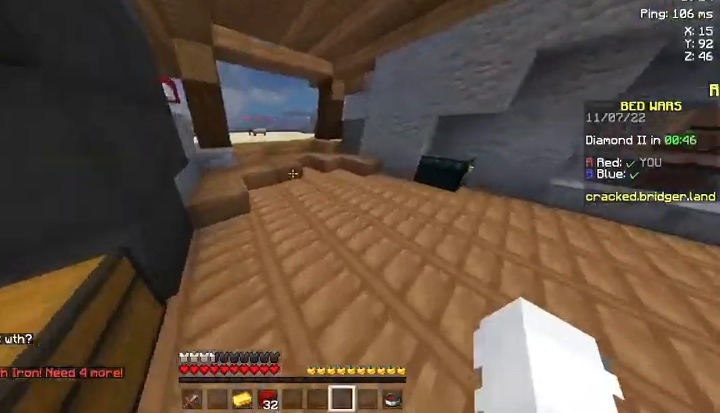
{"keys": ["w"], "mouse": [], "events": [[67, "mouse_left", "up"]]}
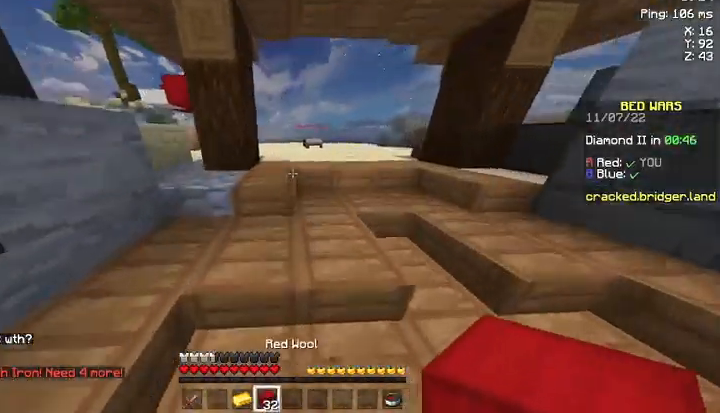
{"keys": ["space", "w"], "mouse": [], "events": [[233, "space", "down"]]}
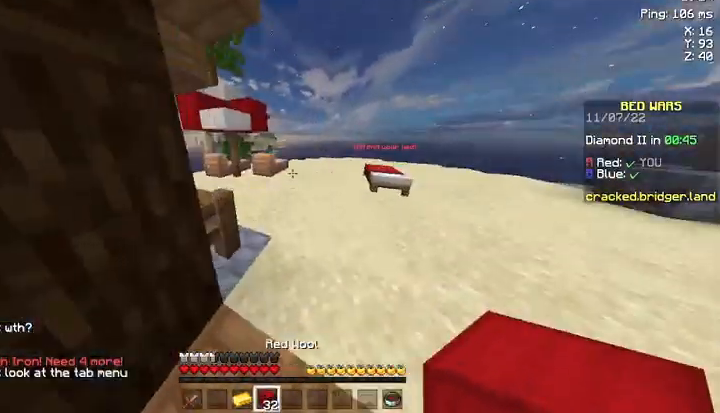
{"keys": ["space", "w"], "mouse": [], "events": []}
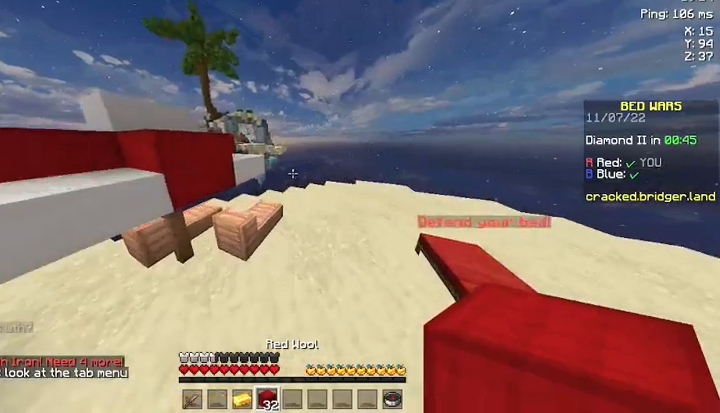
{"keys": ["space", "w"], "mouse": [], "events": []}
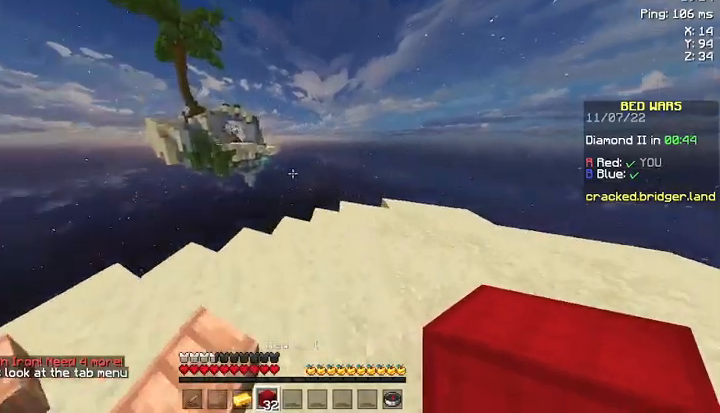
{"keys": ["space"], "mouse": ["right"], "events": [[67, "mouse_right", "down"], [133, "w", "up"], [167, "mouse_right", "up"], [200, "mouse_right", "down"], [200, "s", "down"], [267, "mouse_right", "up"], [400, "mouse_right", "down"], [400, "s", "up"]]}
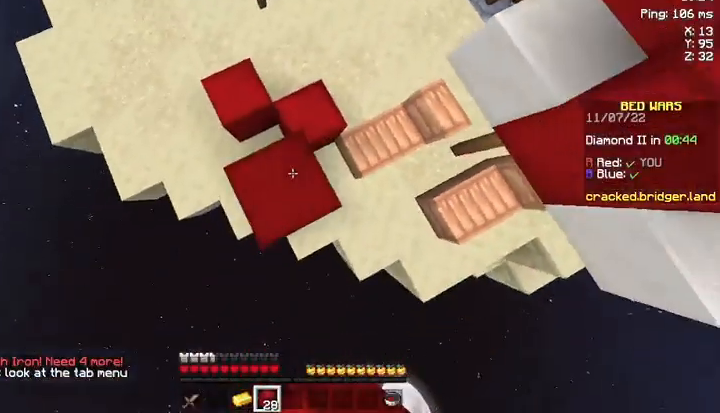
{"keys": ["space"], "mouse": [], "events": [[67, "mouse_right", "up"], [233, "mouse_right", "down"], [367, "mouse_right", "up"]]}
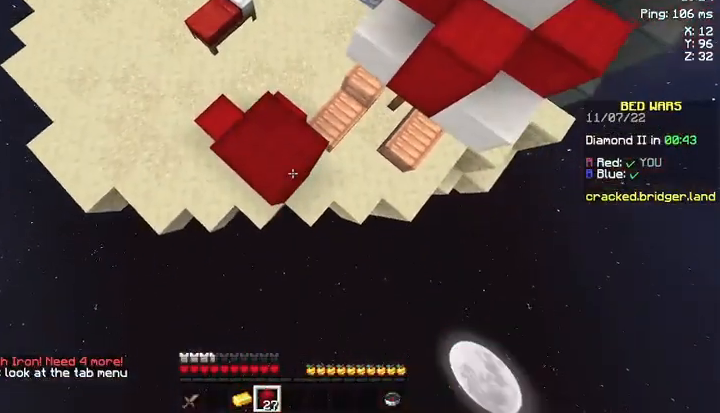
{"keys": [], "mouse": [], "events": [[267, "space", "up"]]}
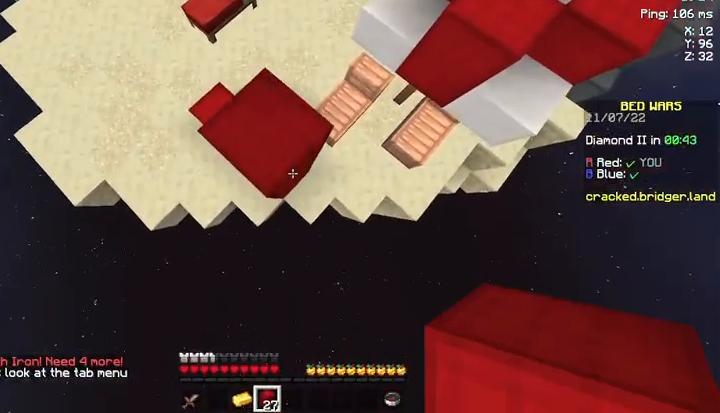
{"keys": ["d", "s"], "mouse": [], "events": [[33, "s", "down"], [267, "d", "down"]]}
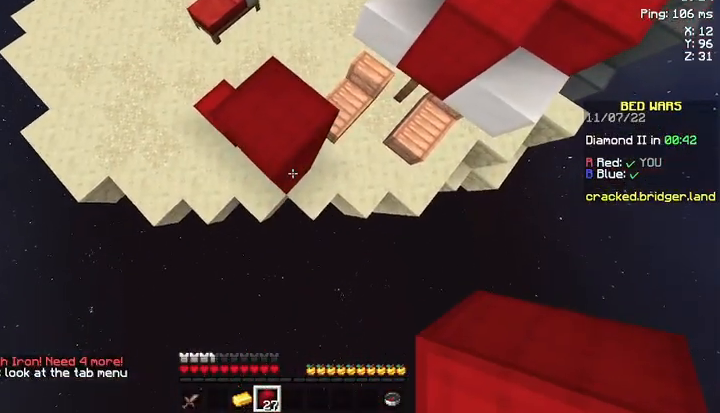
{"keys": ["s"], "mouse": [], "events": [[67, "d", "up"], [267, "mouse_right", "down"], [367, "mouse_right", "up"], [467, "mouse_right", "down"], [500, "mouse_right", "up"]]}
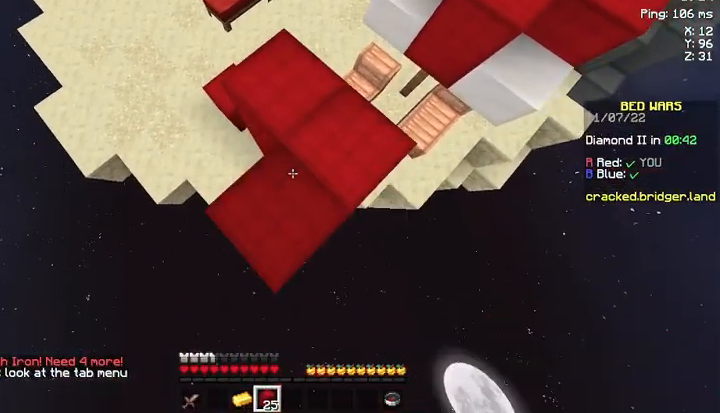
{"keys": ["s"], "mouse": [], "events": [[67, "mouse_right", "down"], [100, "mouse_right", "up"]]}
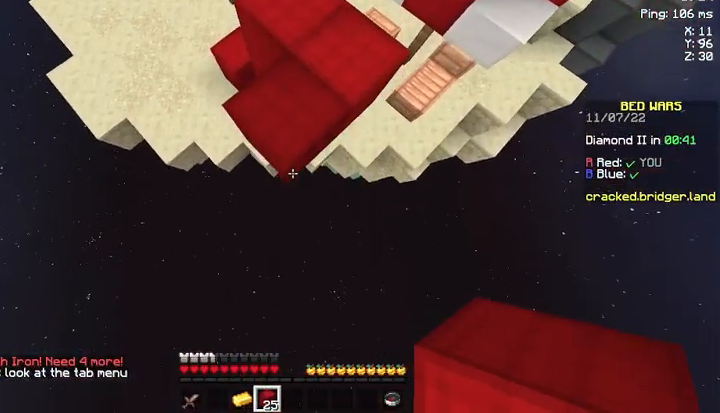
{"keys": ["s"], "mouse": [], "events": [[133, "mouse_right", "down"], [167, "mouse_right", "up"], [367, "mouse_right", "down"], [400, "mouse_right", "up"]]}
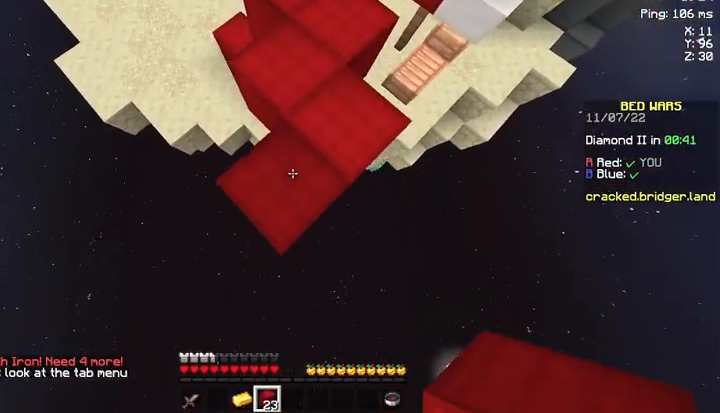
{"keys": ["s"], "mouse": ["right"], "events": [[467, "mouse_right", "down"]]}
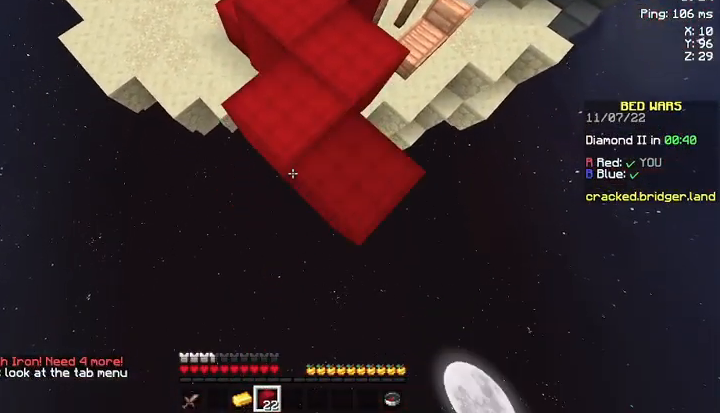
{"keys": ["s"], "mouse": [], "events": [[67, "mouse_right", "up"]]}
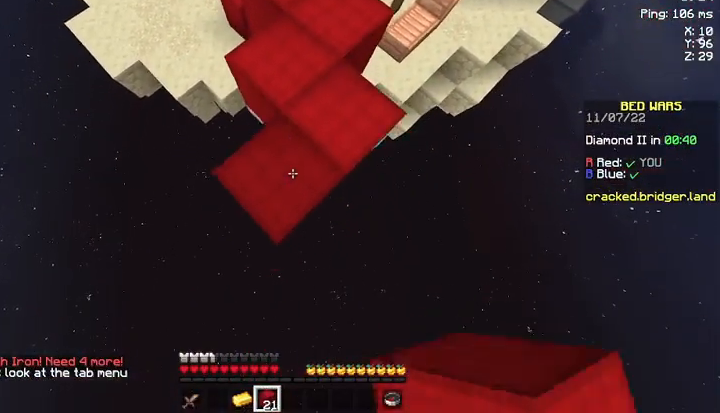
{"keys": ["s"], "mouse": ["right"], "events": [[400, "mouse_right", "down"], [467, "mouse_right", "up"], [500, "mouse_right", "down"]]}